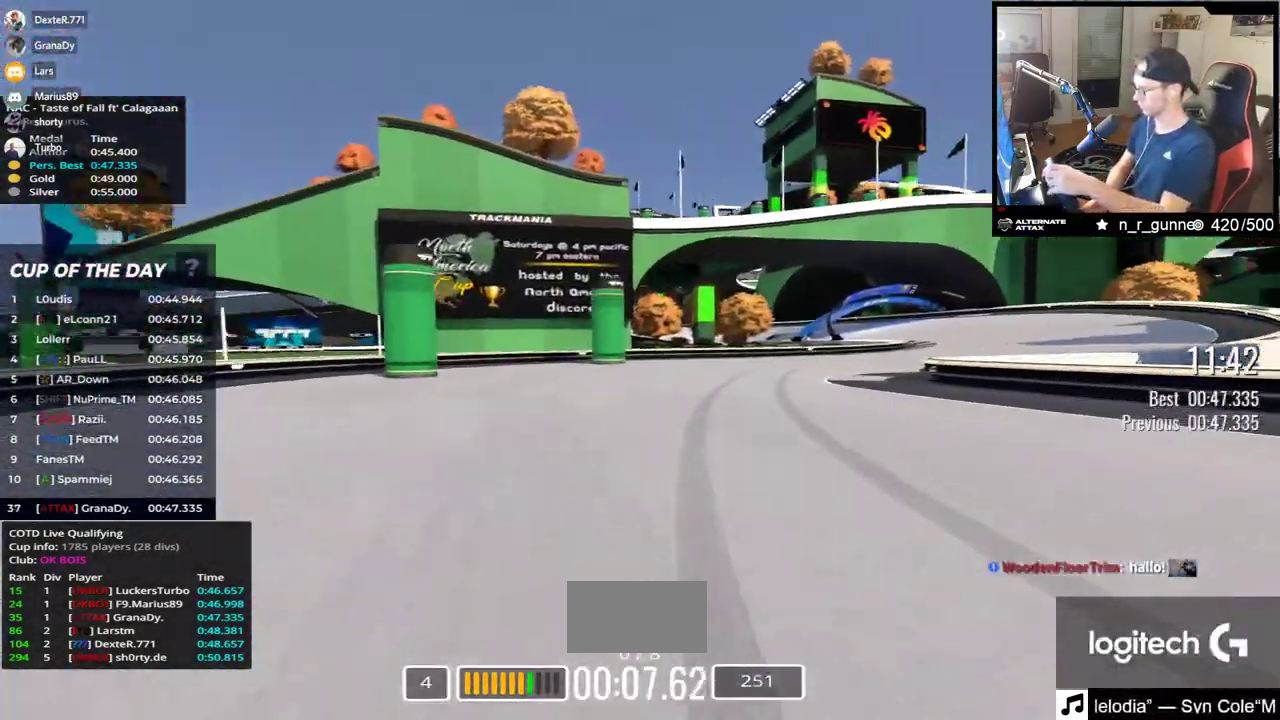
Gameplay with keyboard; each line is a JSON object with the keys held at the frame after it. "events" lists presses ("down") and releases ("up") of "down", "left", "right" and "up" between this image and that frame as [ms after this image, input, new state], when the widget could be followed in between. No other keys are recorded. Mouse input is not recorded.
{"keys": [], "events": [[483, "right", "up"], [483, "up", "up"]]}
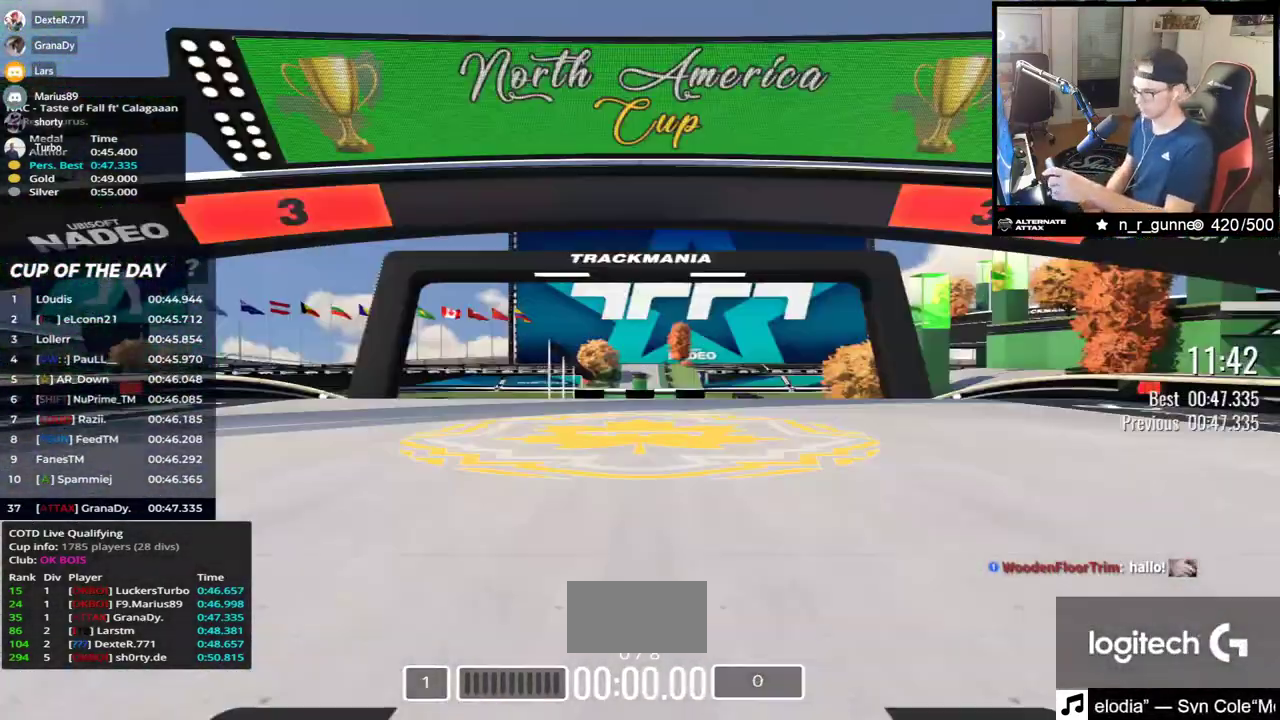
{"keys": [], "events": []}
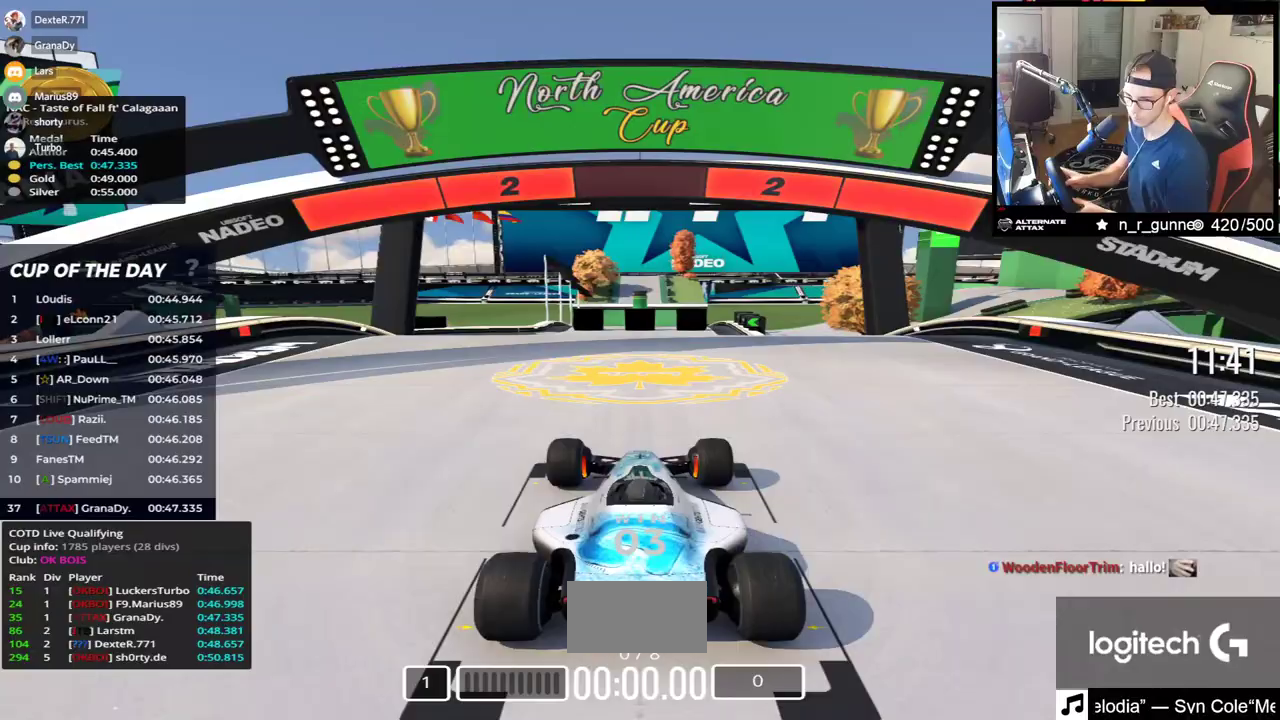
{"keys": [], "events": []}
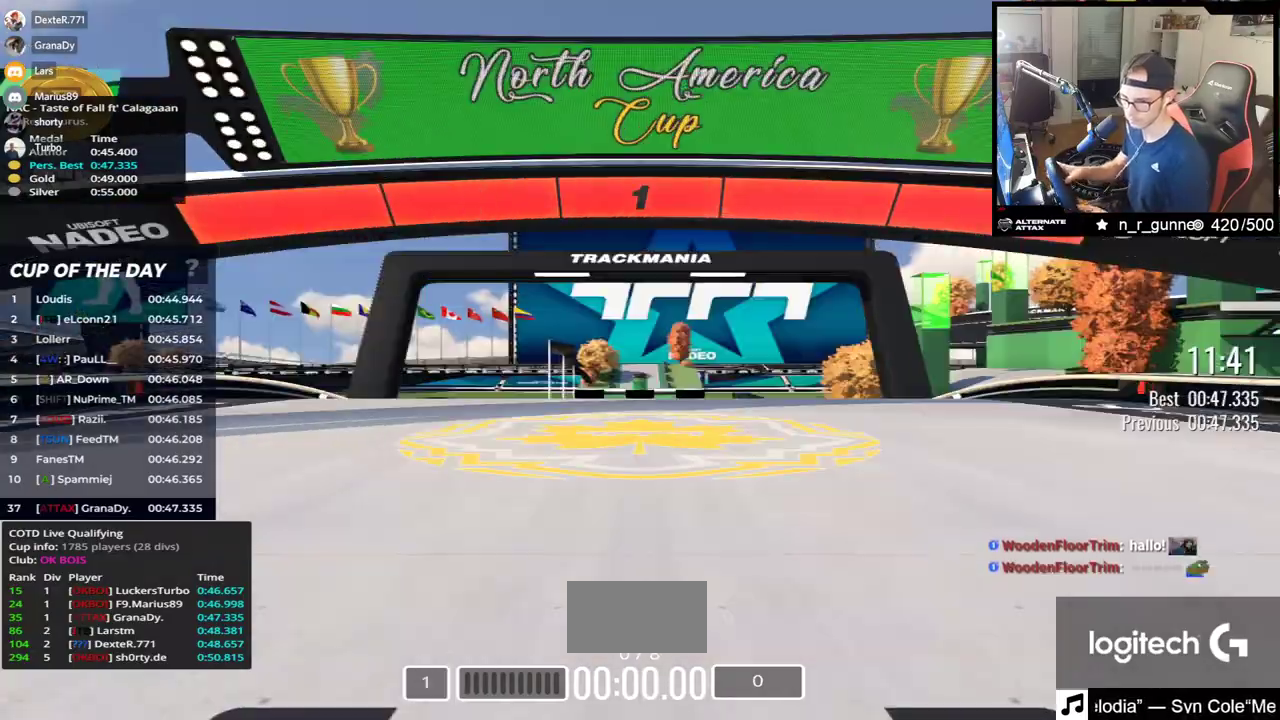
{"keys": ["up"], "events": [[467, "up", "down"]]}
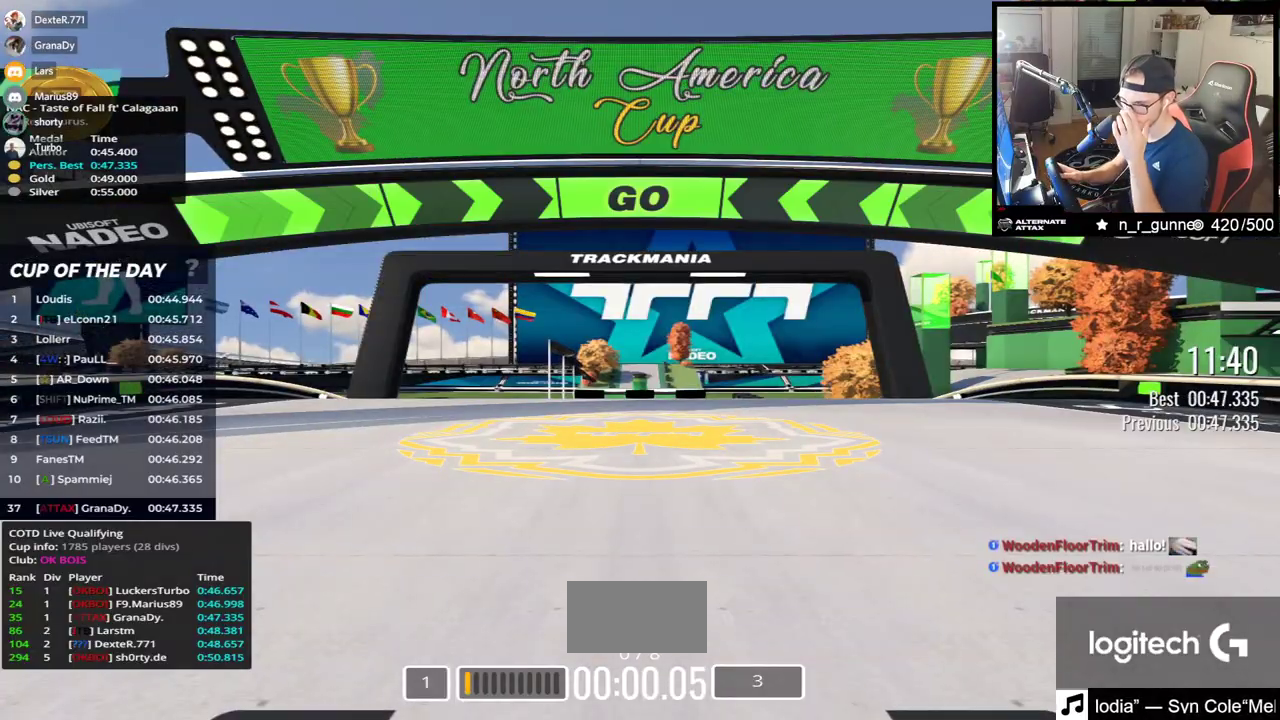
{"keys": ["up"], "events": []}
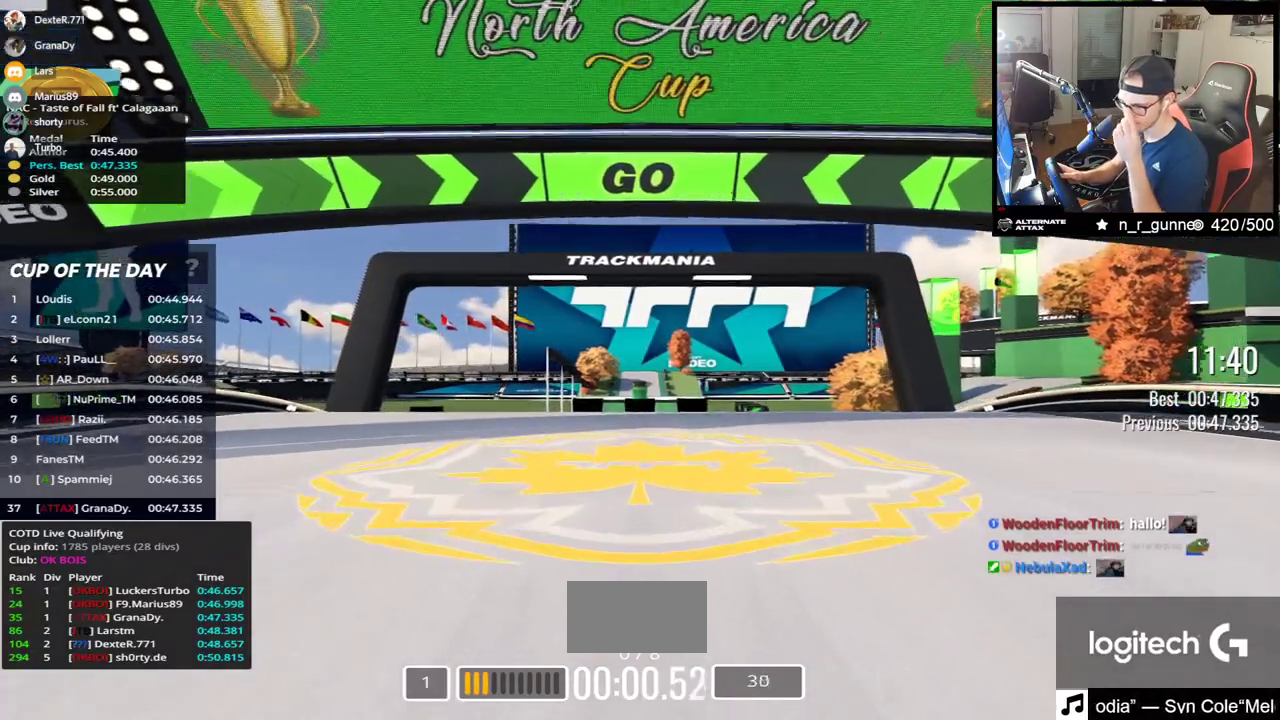
{"keys": ["up"], "events": []}
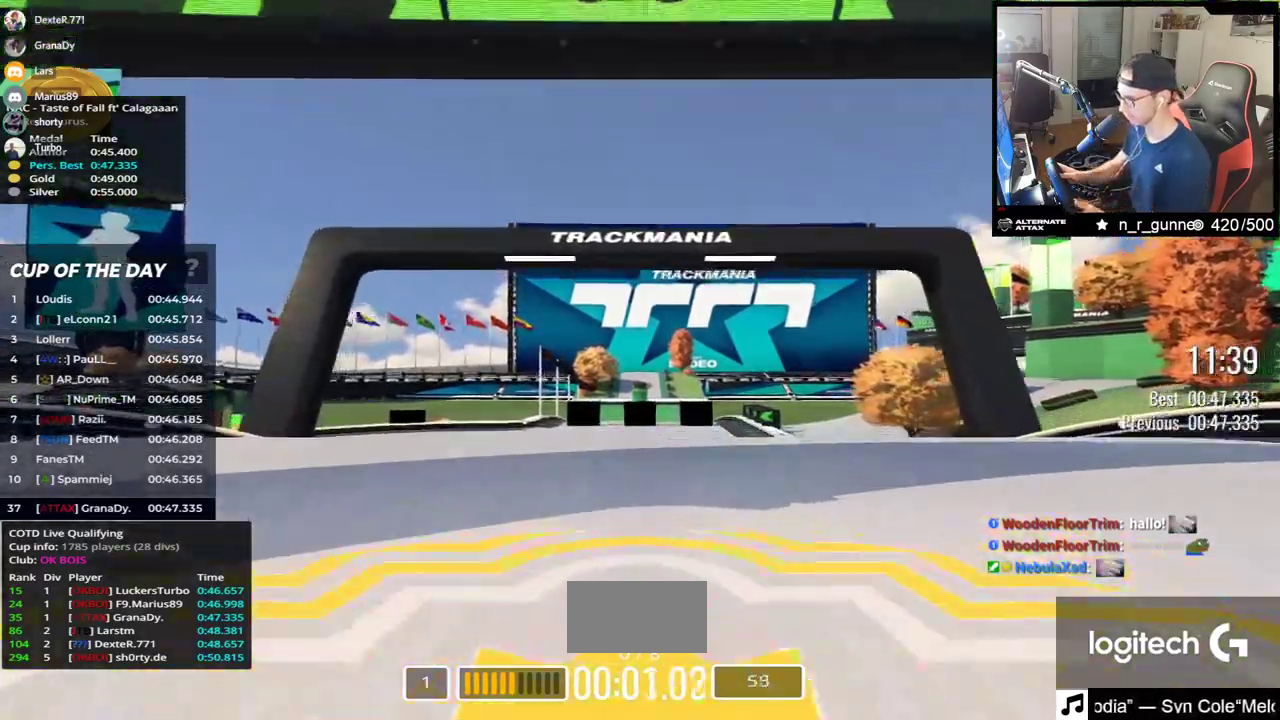
{"keys": ["up"], "events": []}
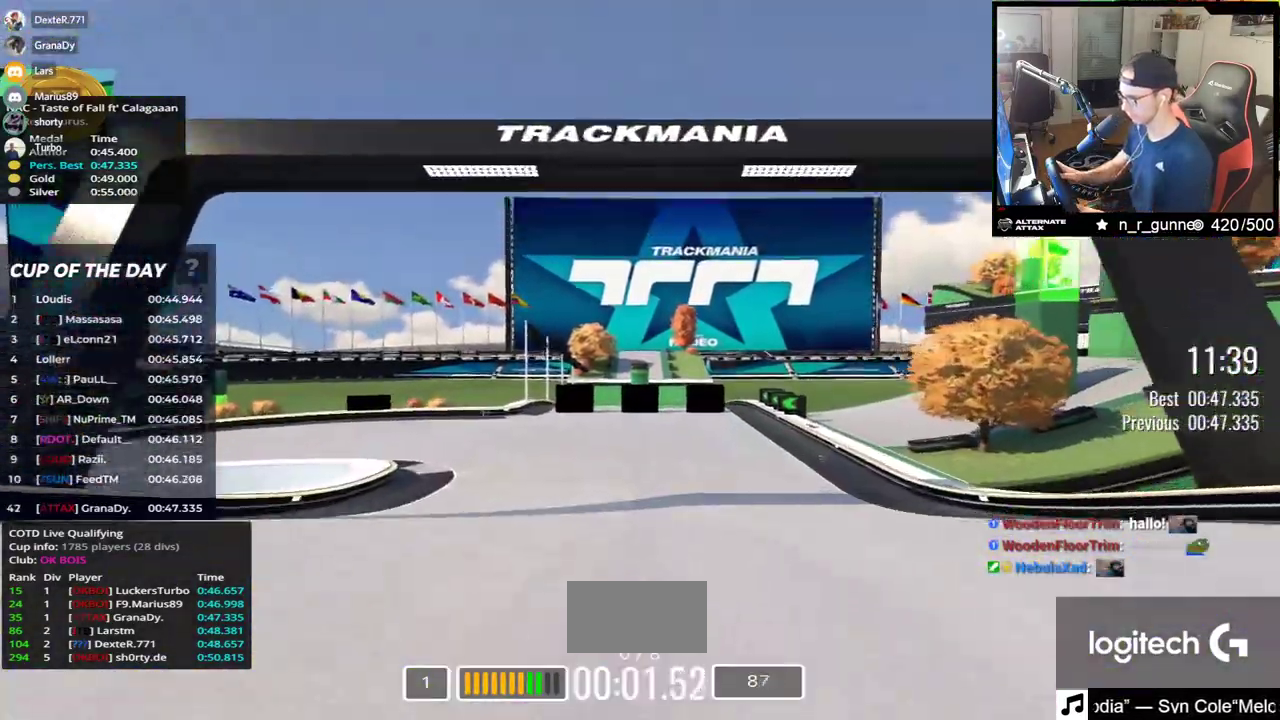
{"keys": ["left", "up"], "events": [[167, "left", "down"]]}
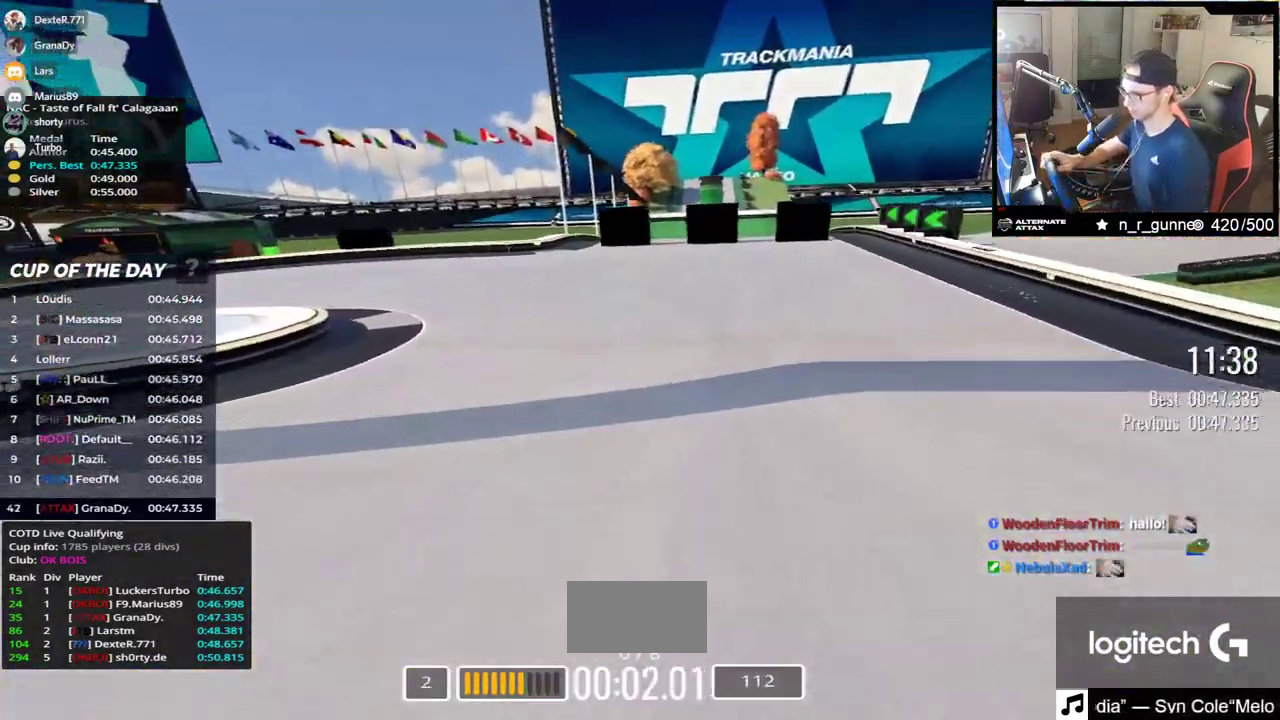
{"keys": ["left", "up"], "events": []}
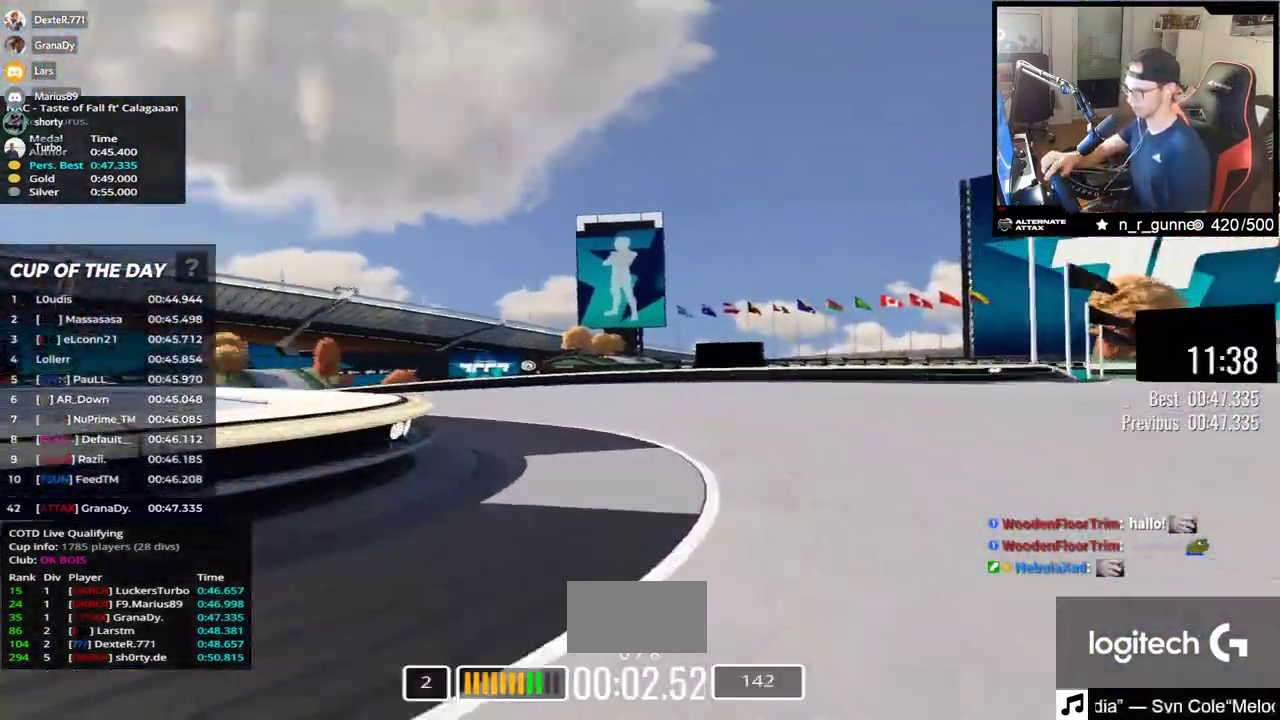
{"keys": ["left", "up"], "events": []}
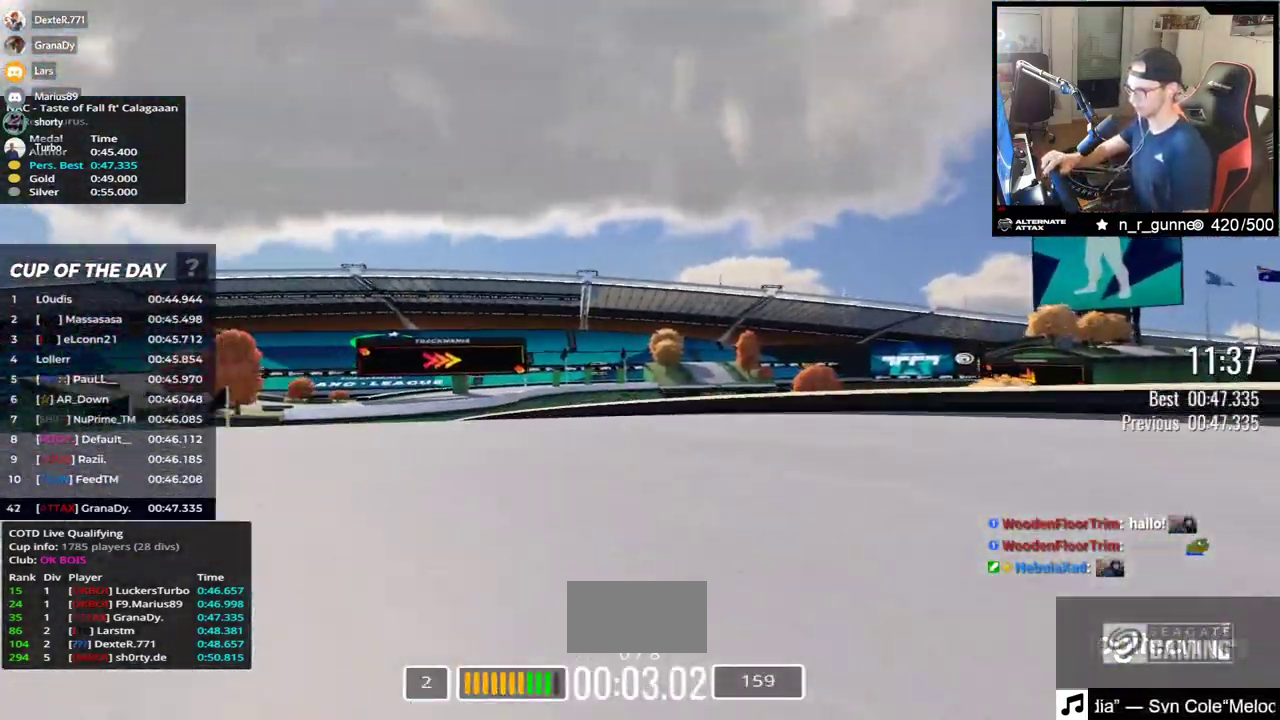
{"keys": ["right", "up"], "events": [[383, "left", "up"], [483, "right", "down"]]}
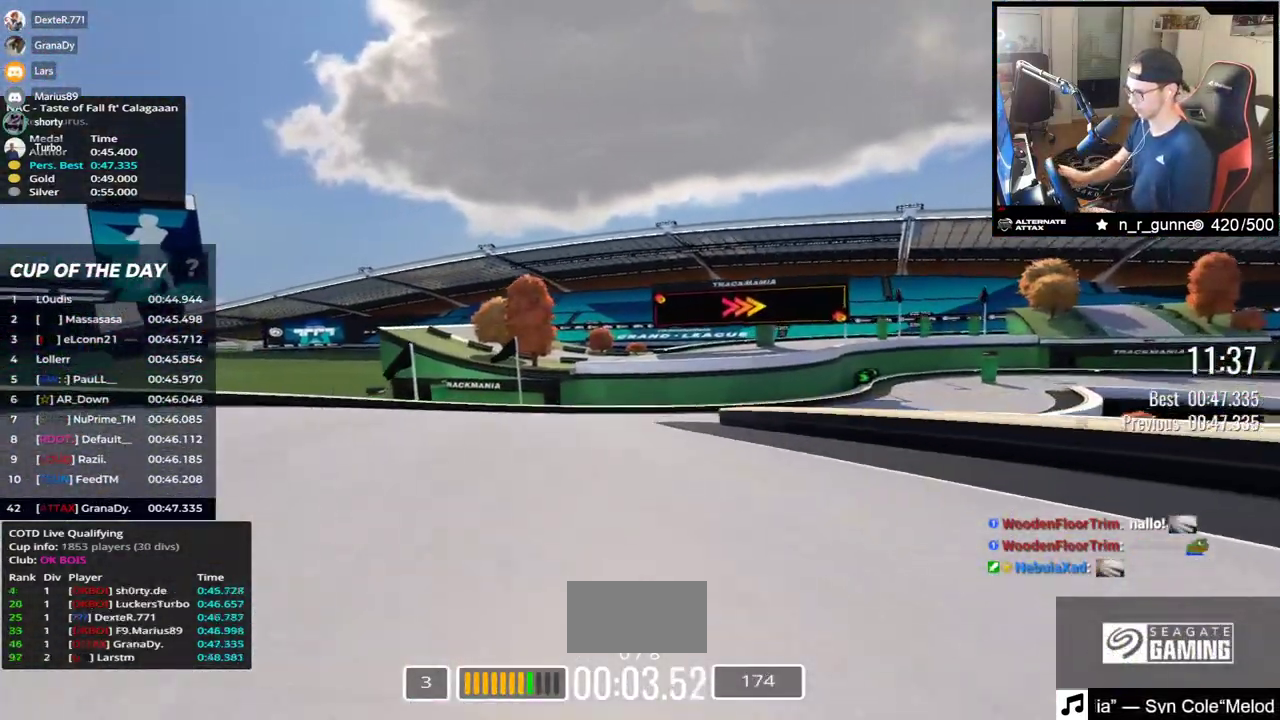
{"keys": ["right", "up"], "events": []}
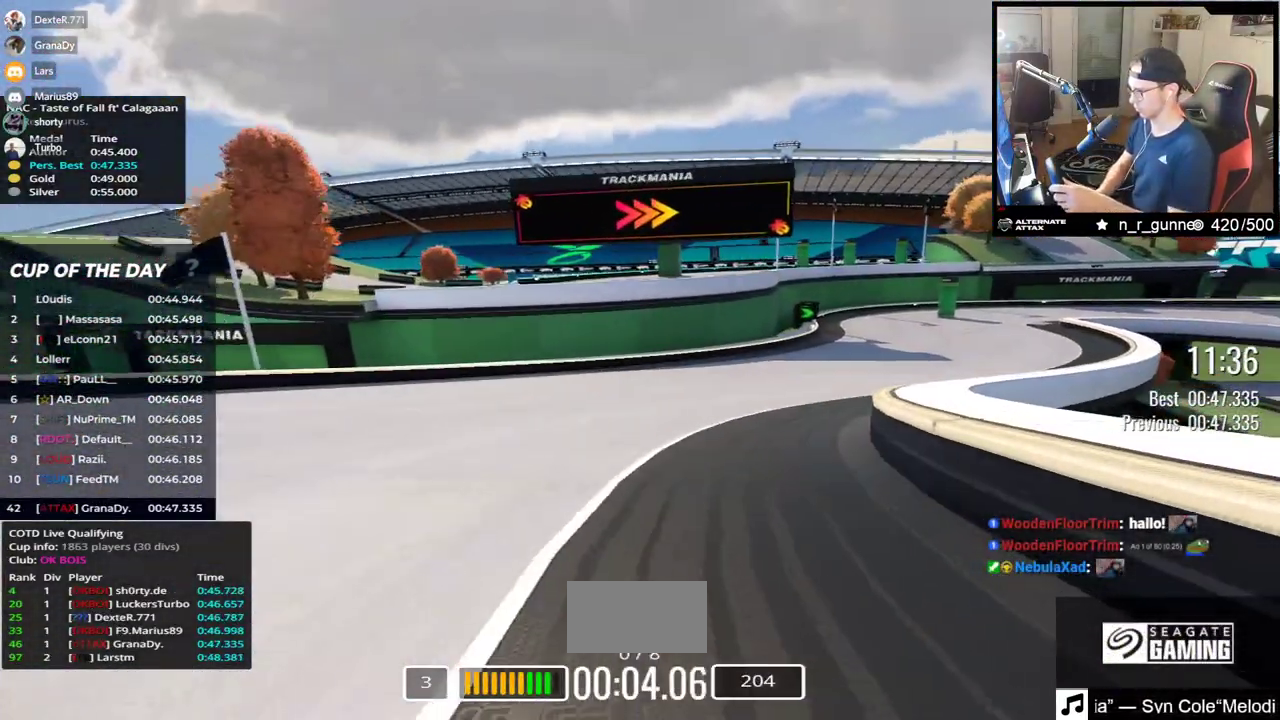
{"keys": ["right", "up"], "events": []}
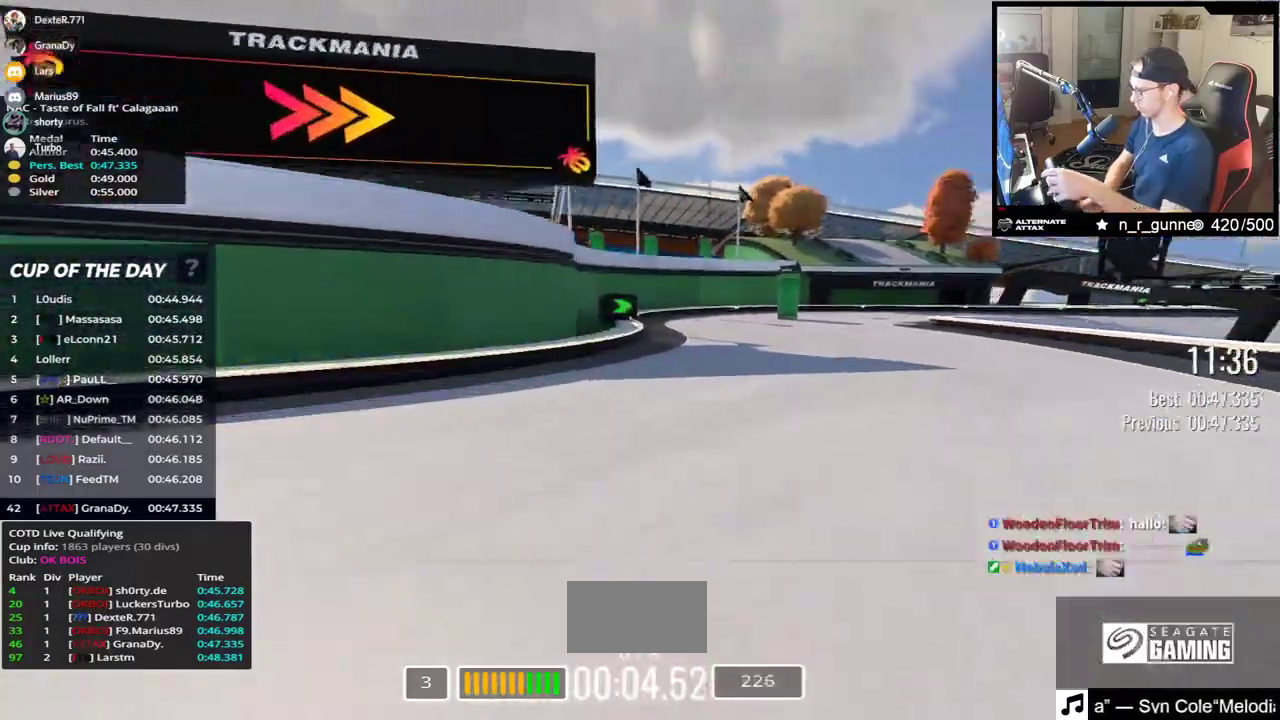
{"keys": ["right", "up"], "events": []}
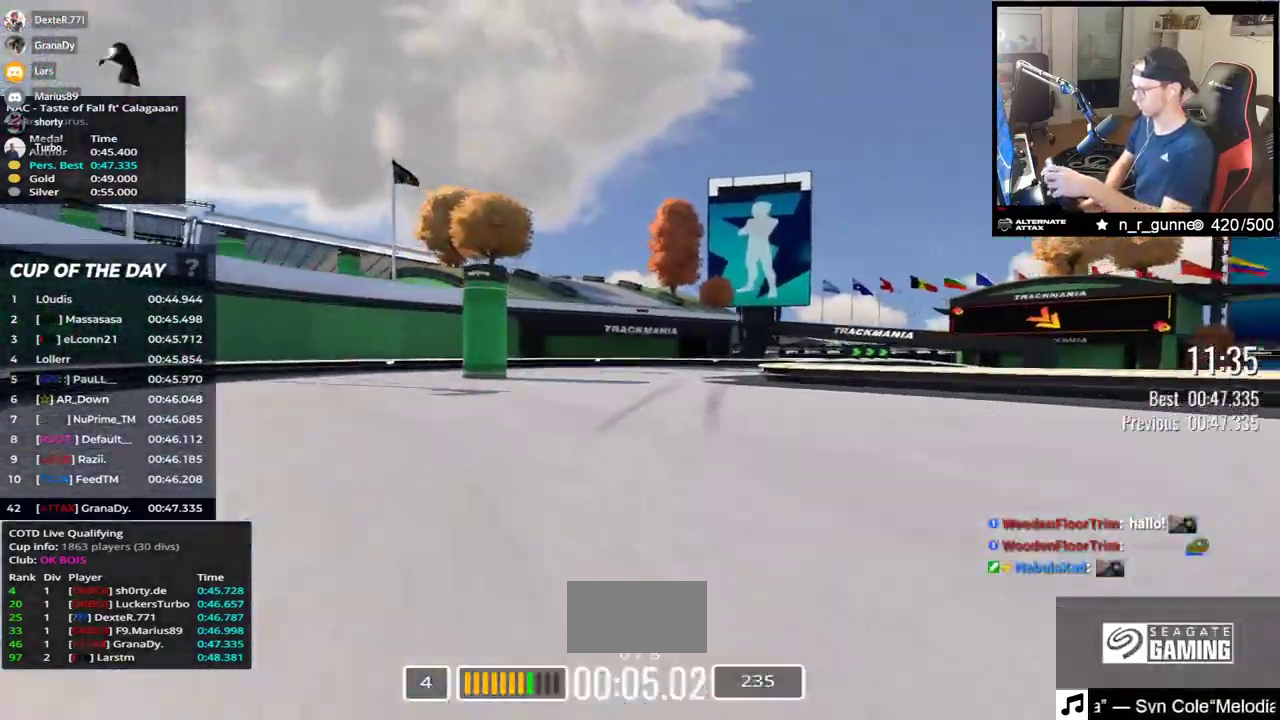
{"keys": ["down", "right", "up"], "events": [[67, "down", "down"]]}
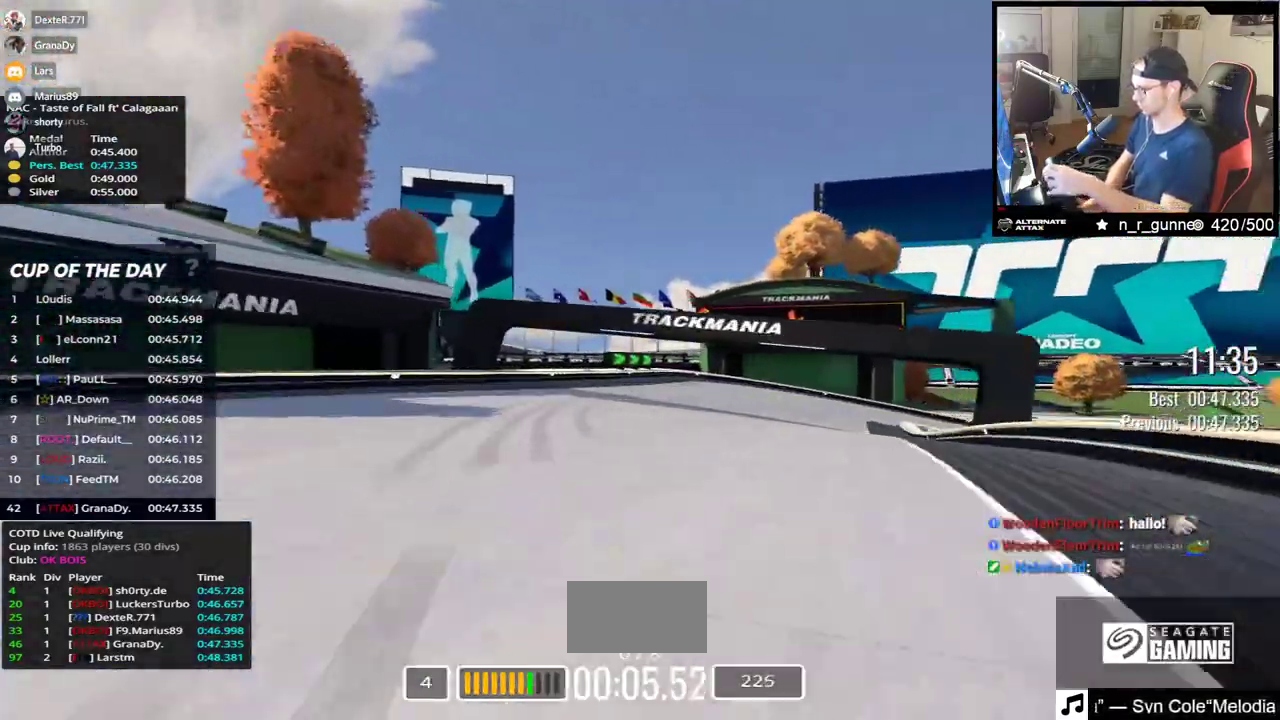
{"keys": ["right", "up"], "events": [[467, "down", "up"]]}
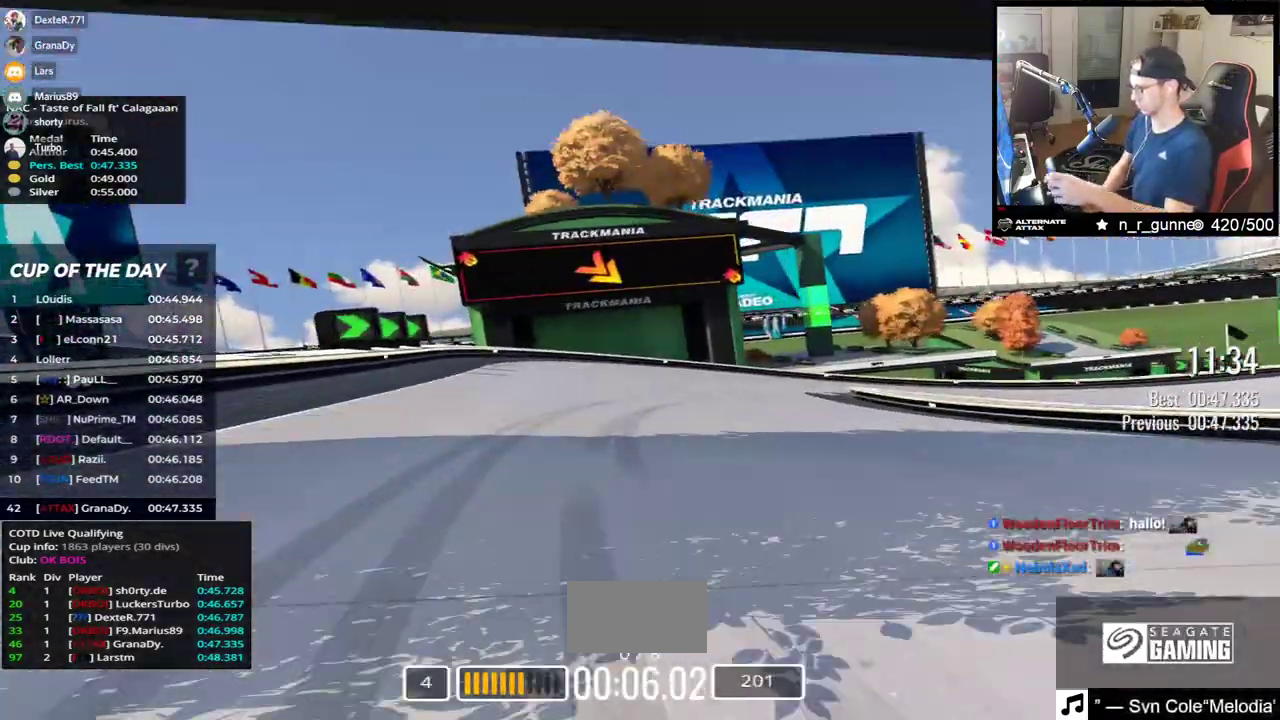
{"keys": ["right", "up"], "events": []}
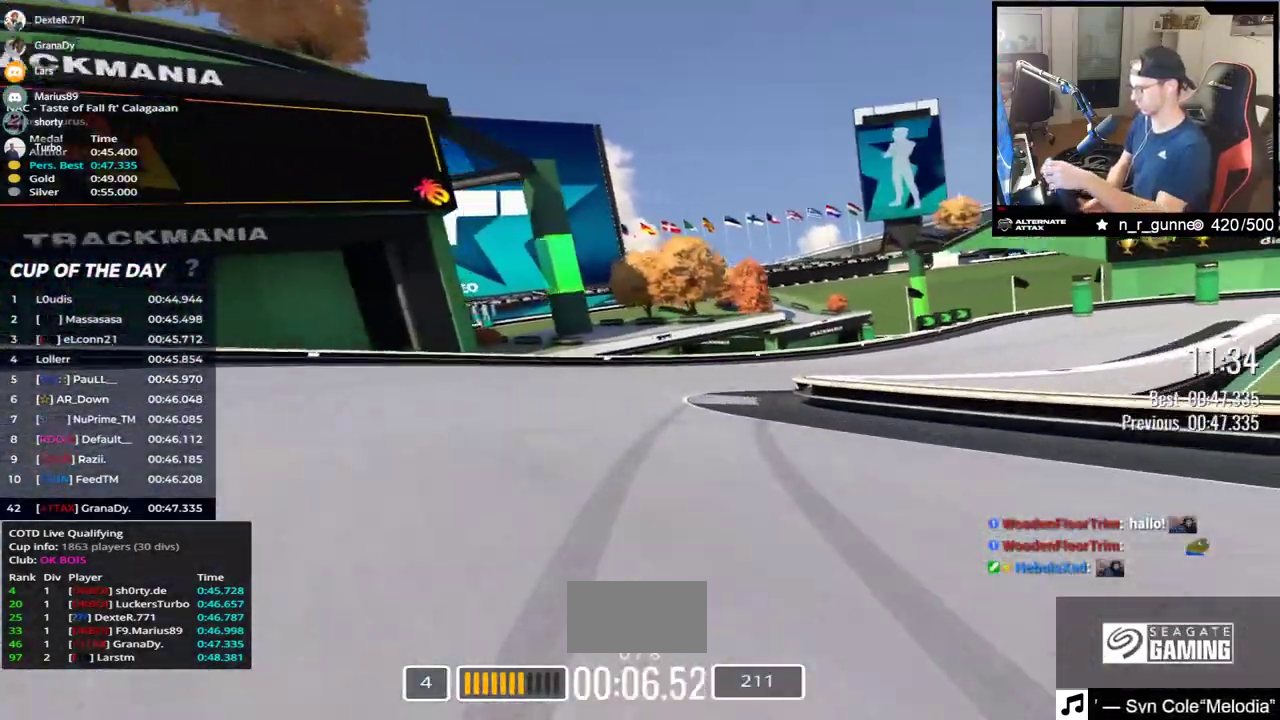
{"keys": ["right", "up"], "events": []}
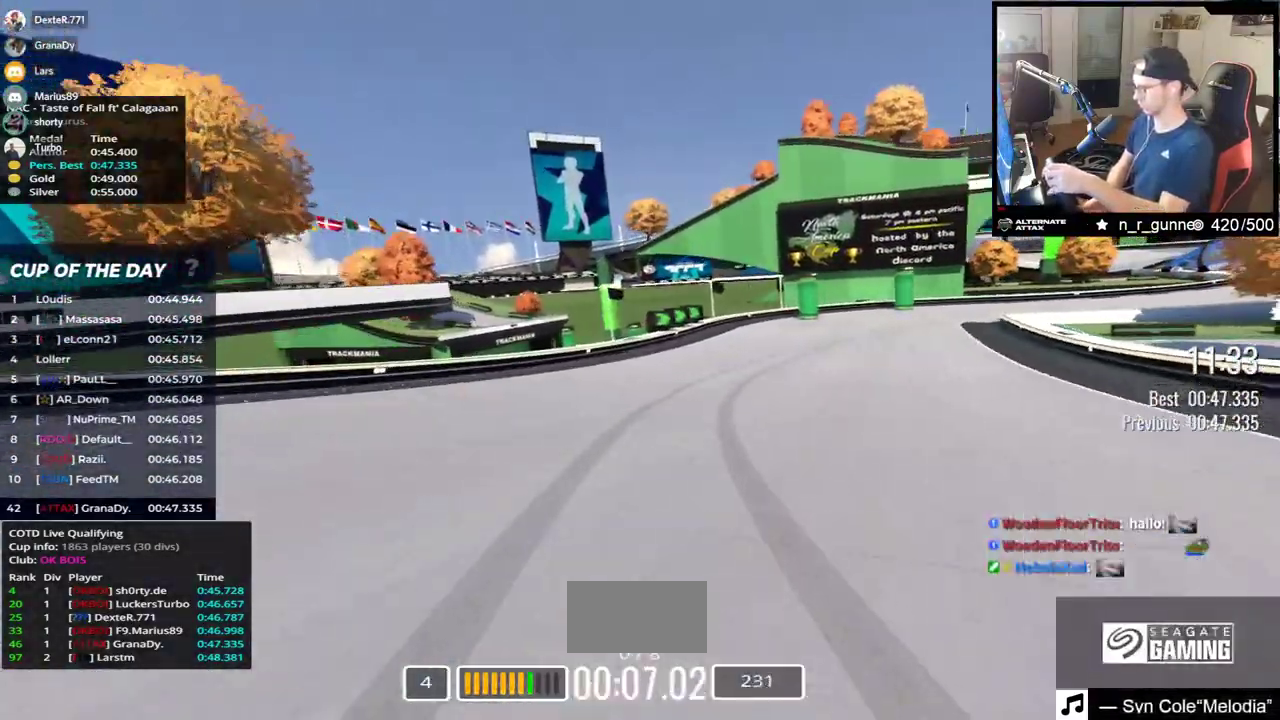
{"keys": ["right", "up"], "events": []}
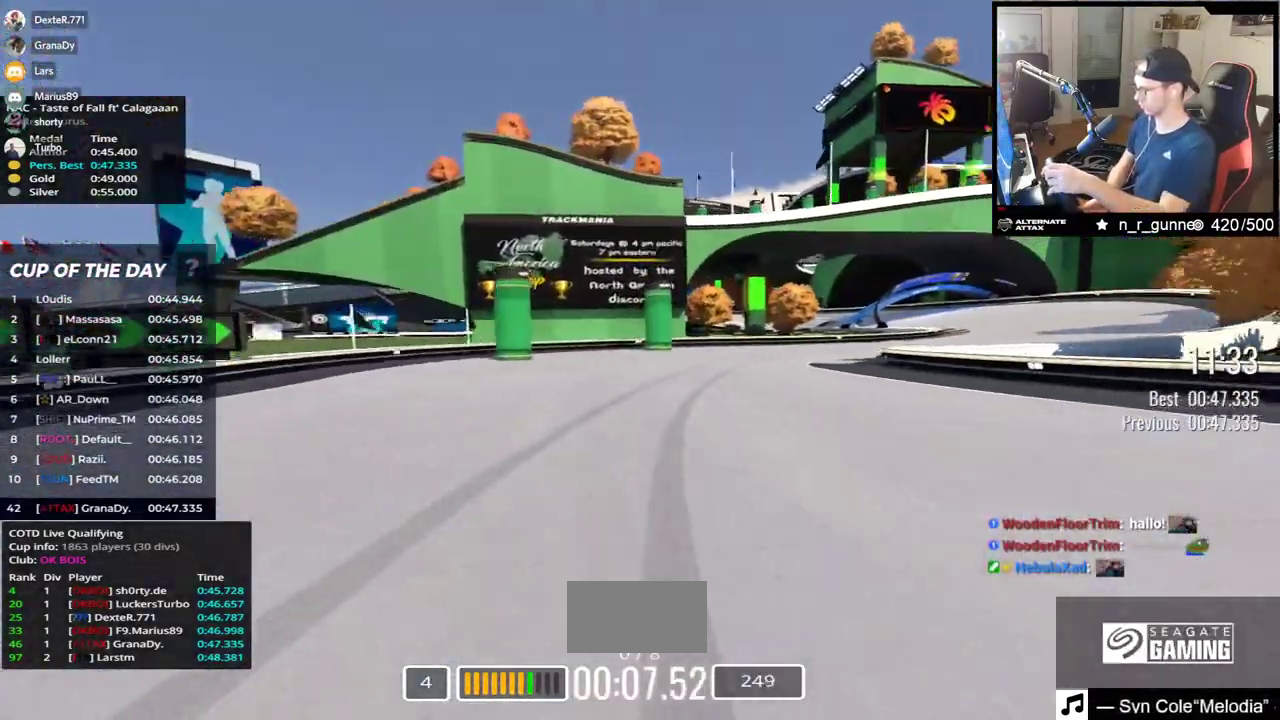
{"keys": ["right", "up"], "events": []}
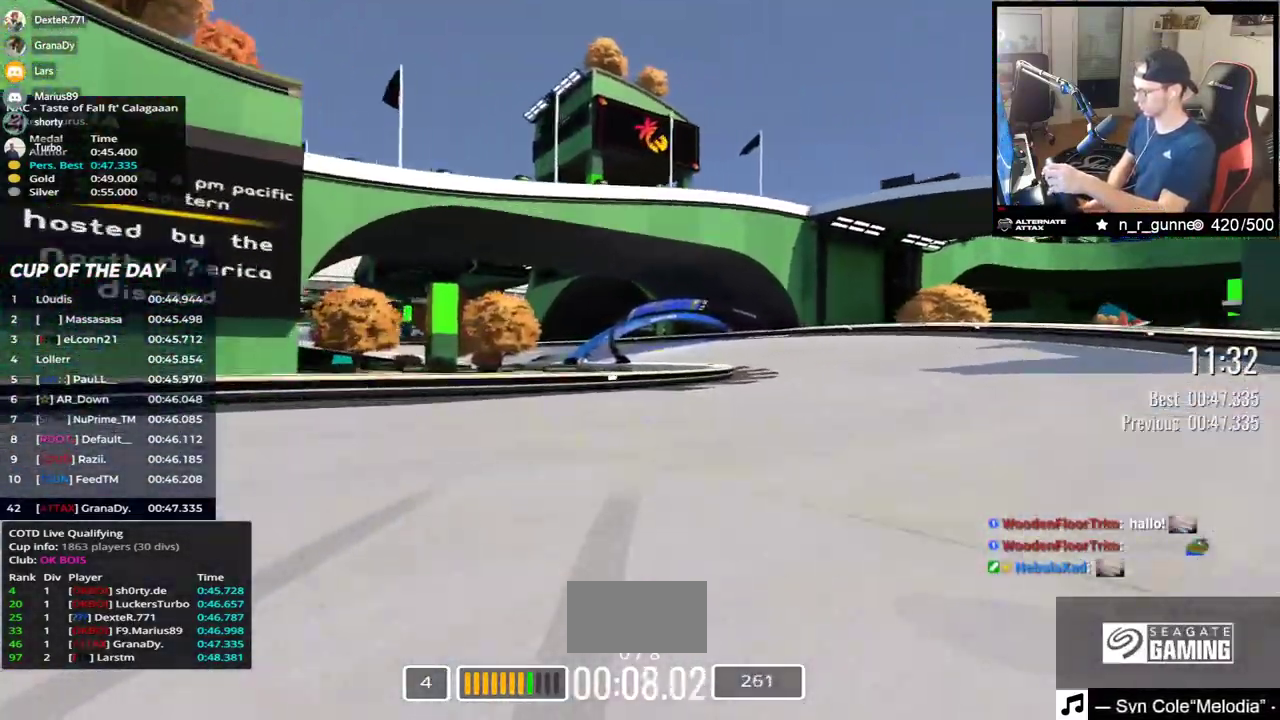
{"keys": ["left", "up"], "events": [[250, "right", "up"], [283, "left", "down"]]}
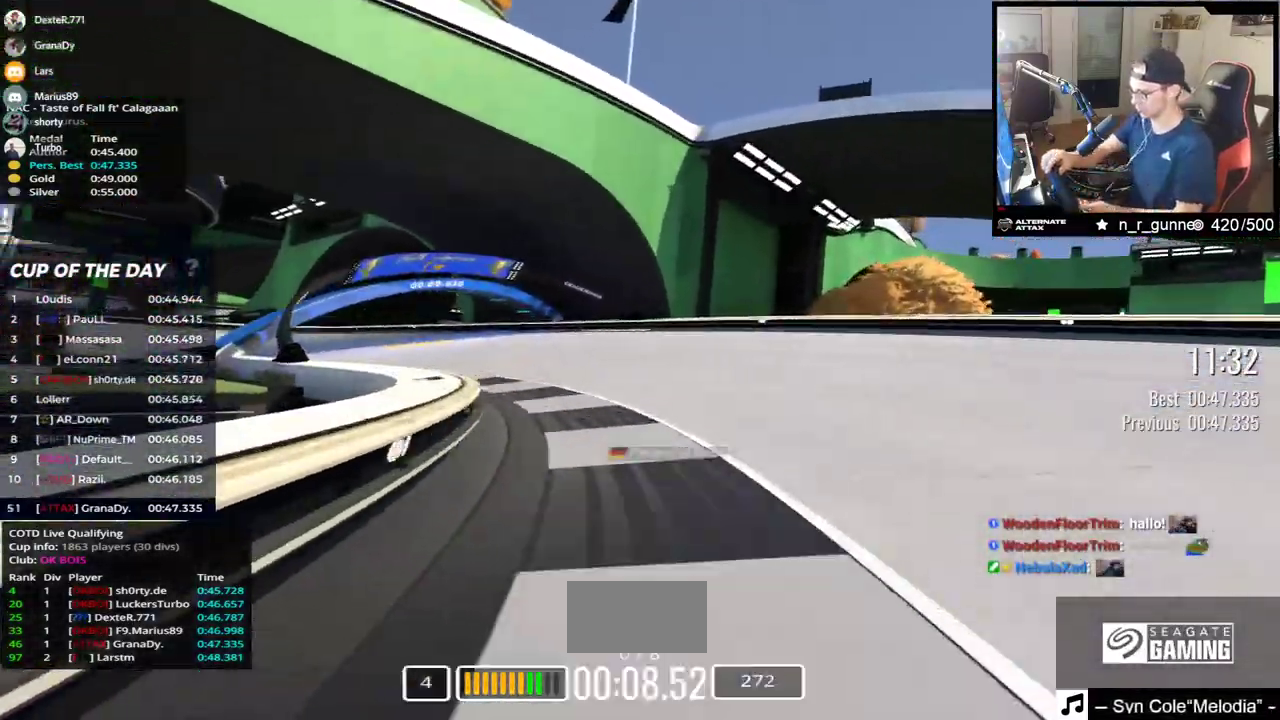
{"keys": ["left", "up"], "events": []}
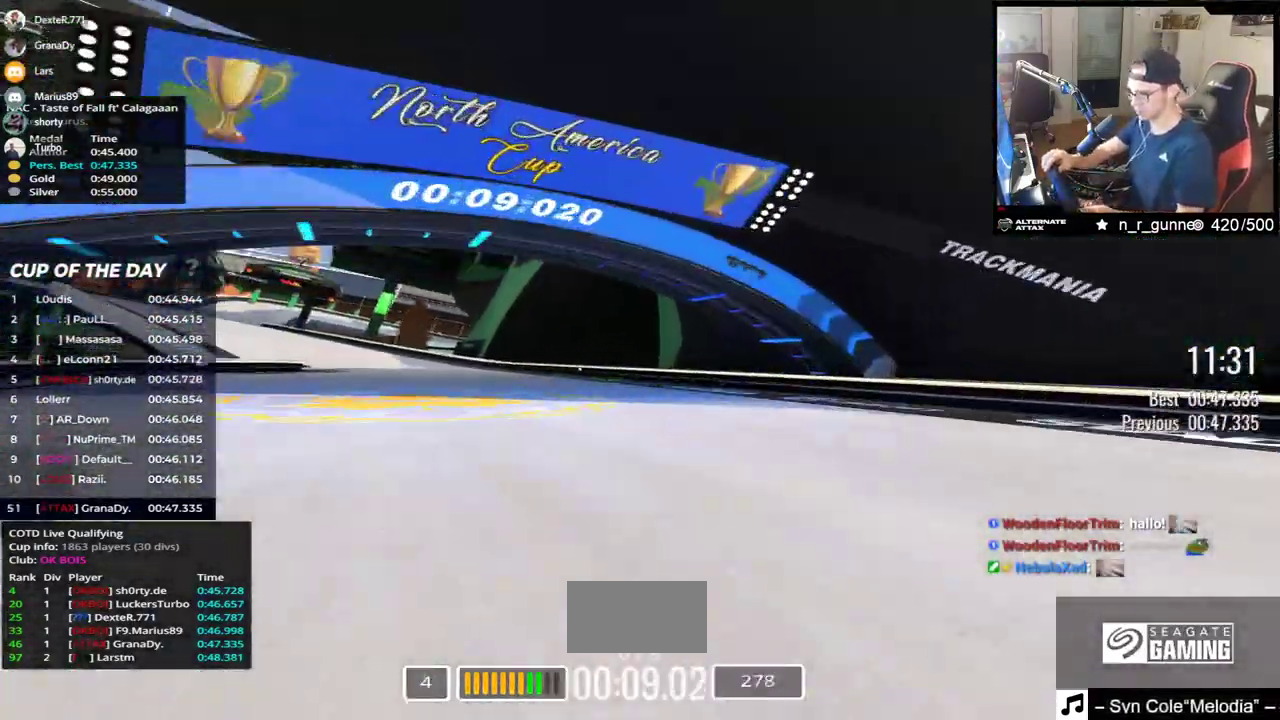
{"keys": ["left", "up"], "events": []}
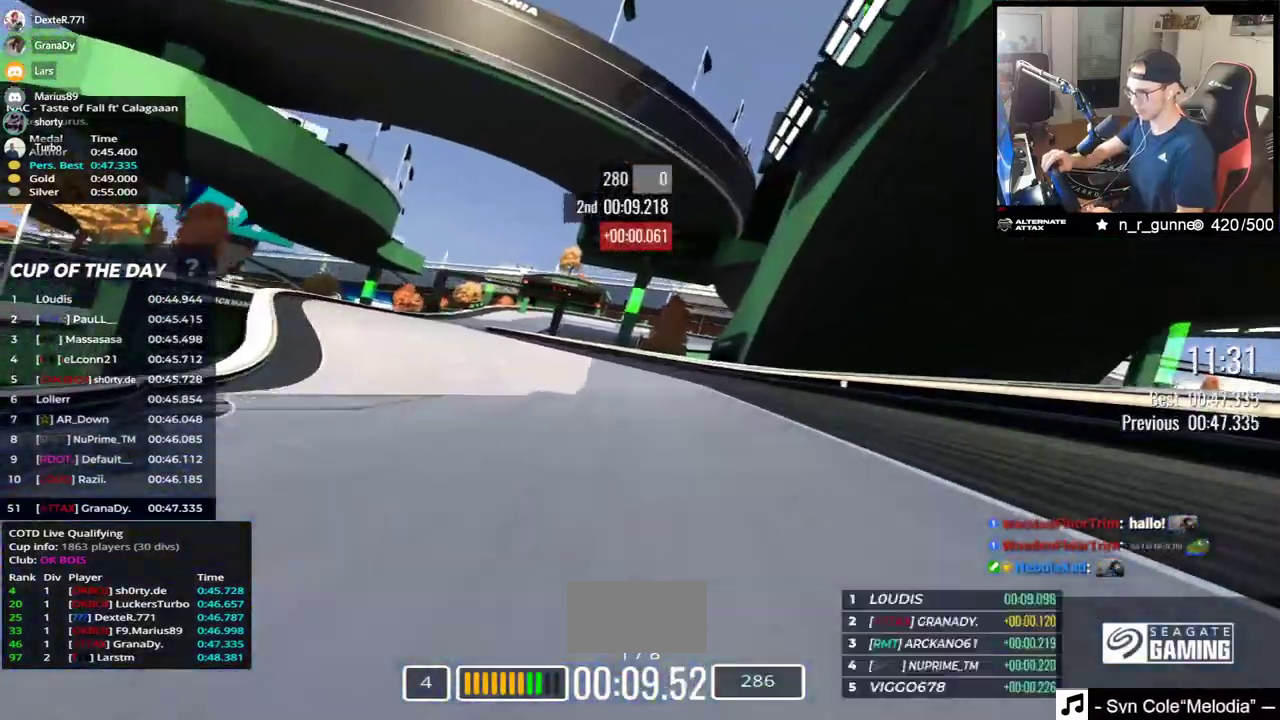
{"keys": ["left", "up"], "events": []}
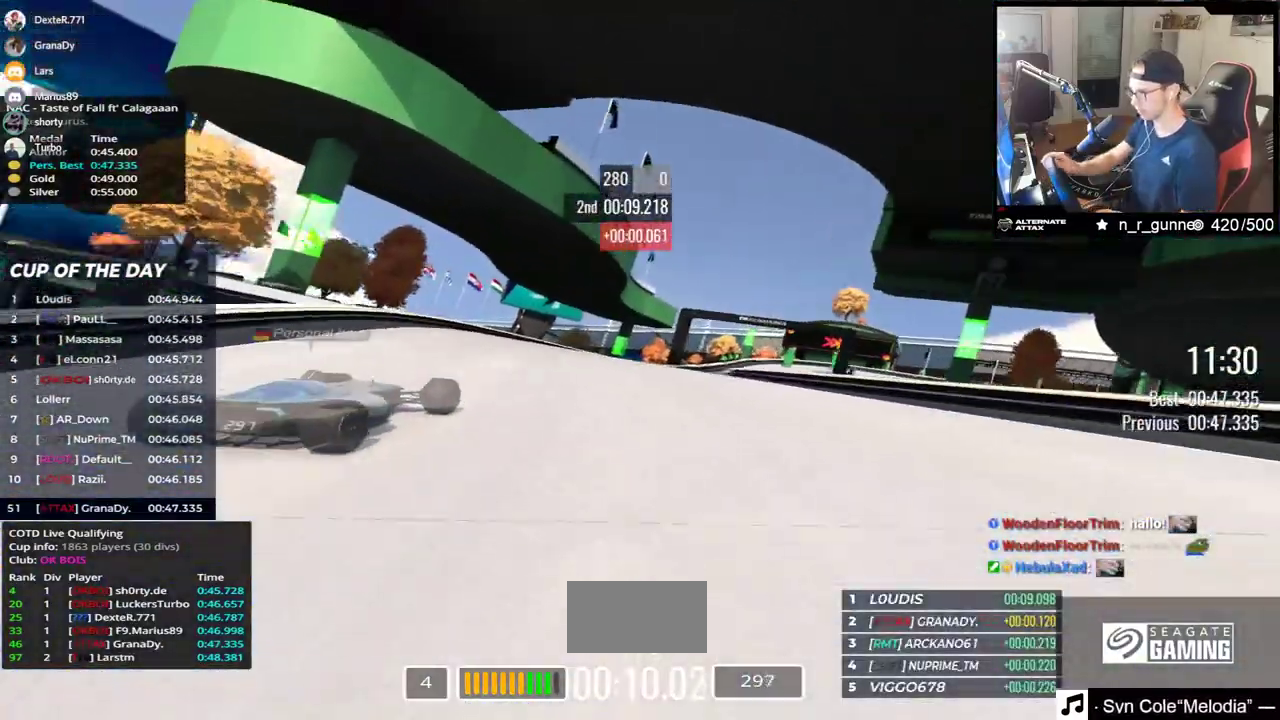
{"keys": ["down", "right", "up"], "events": [[17, "left", "up"], [50, "right", "down"], [450, "down", "down"]]}
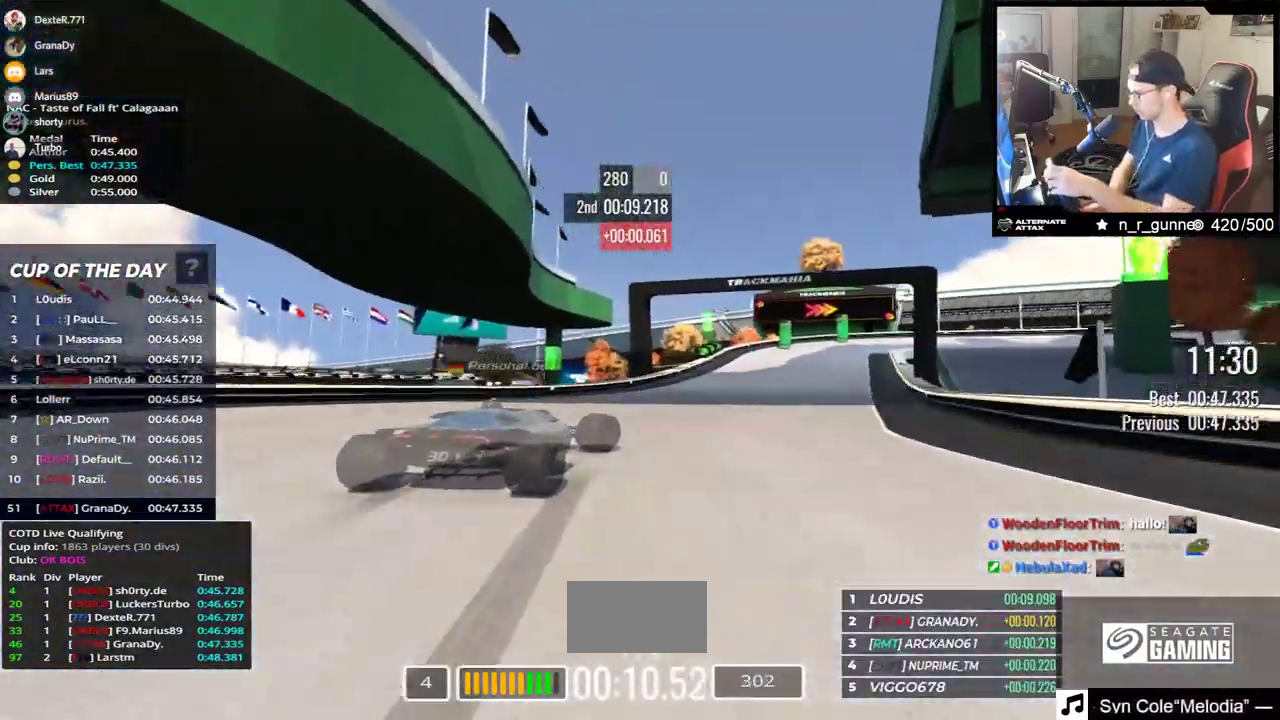
{"keys": ["down", "right", "up"], "events": []}
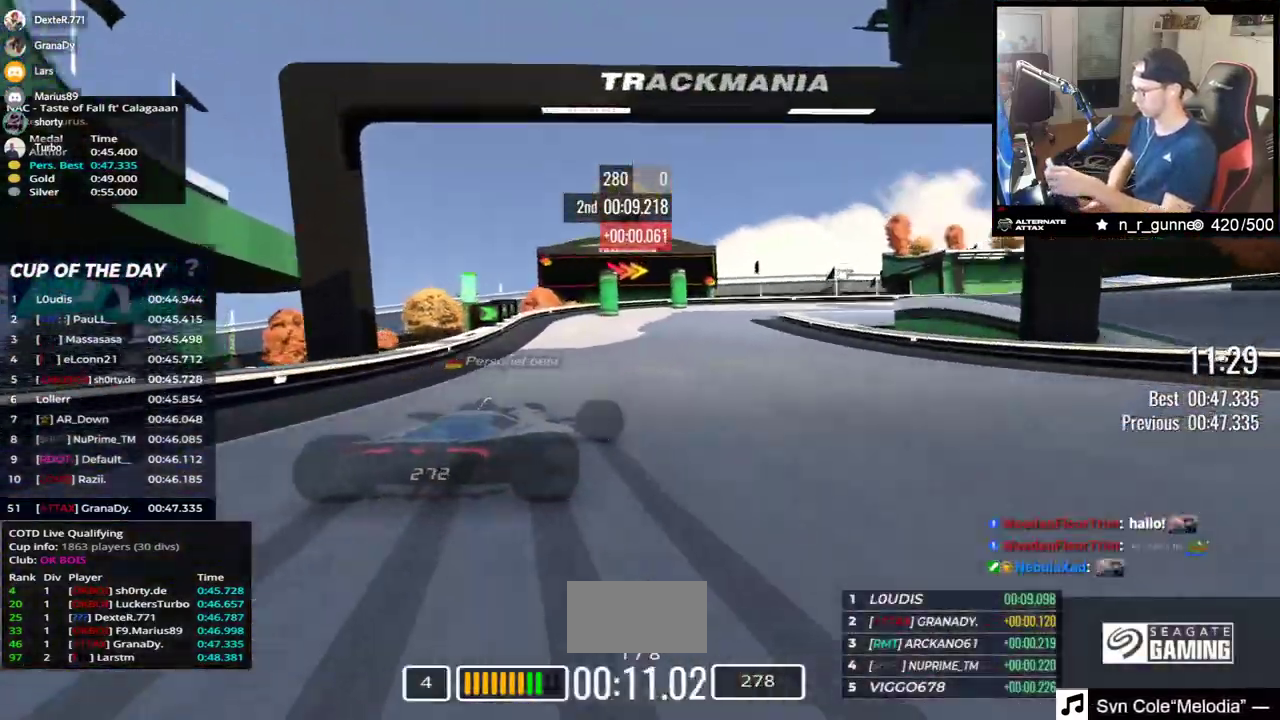
{"keys": ["right", "up"], "events": [[300, "down", "up"]]}
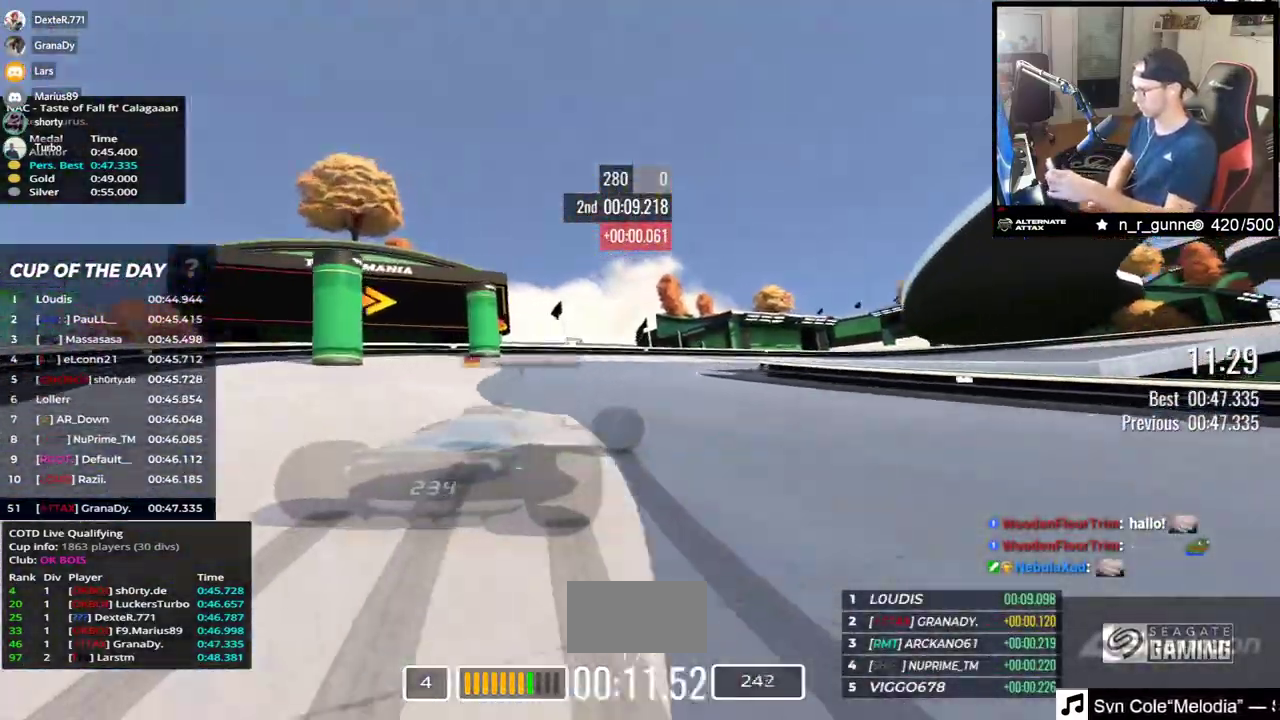
{"keys": ["right", "up"], "events": []}
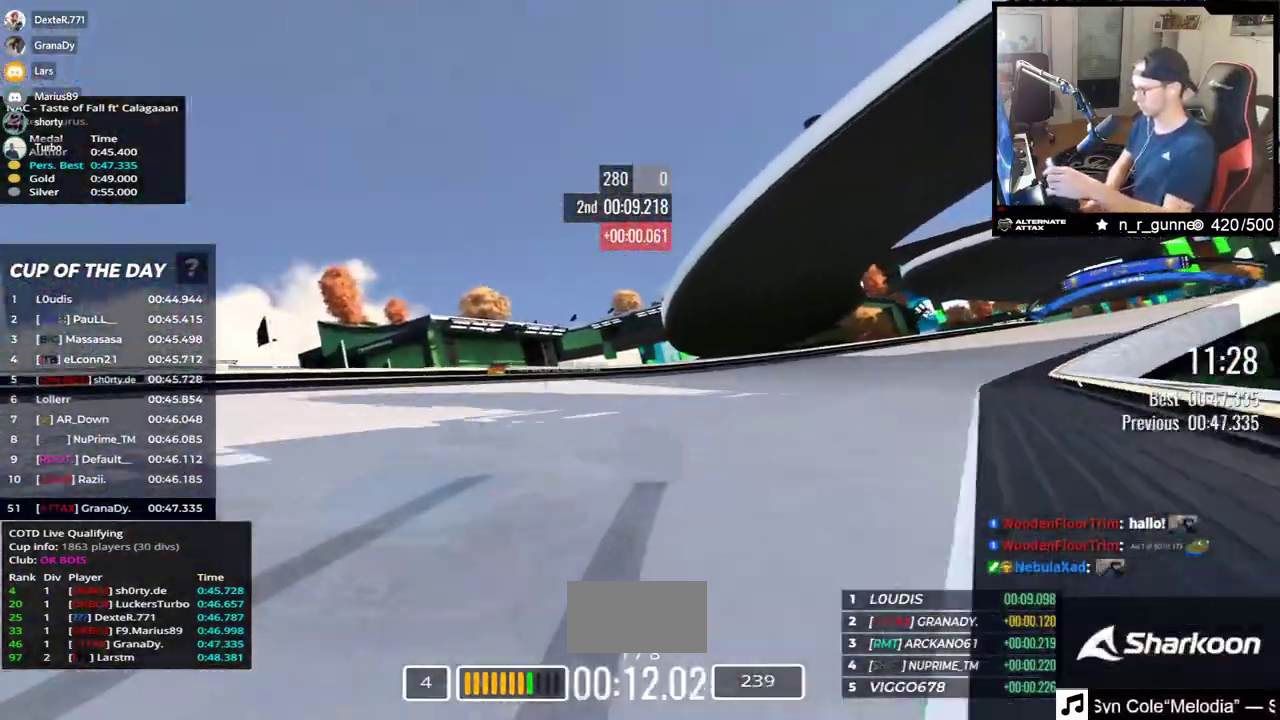
{"keys": ["right", "up"], "events": []}